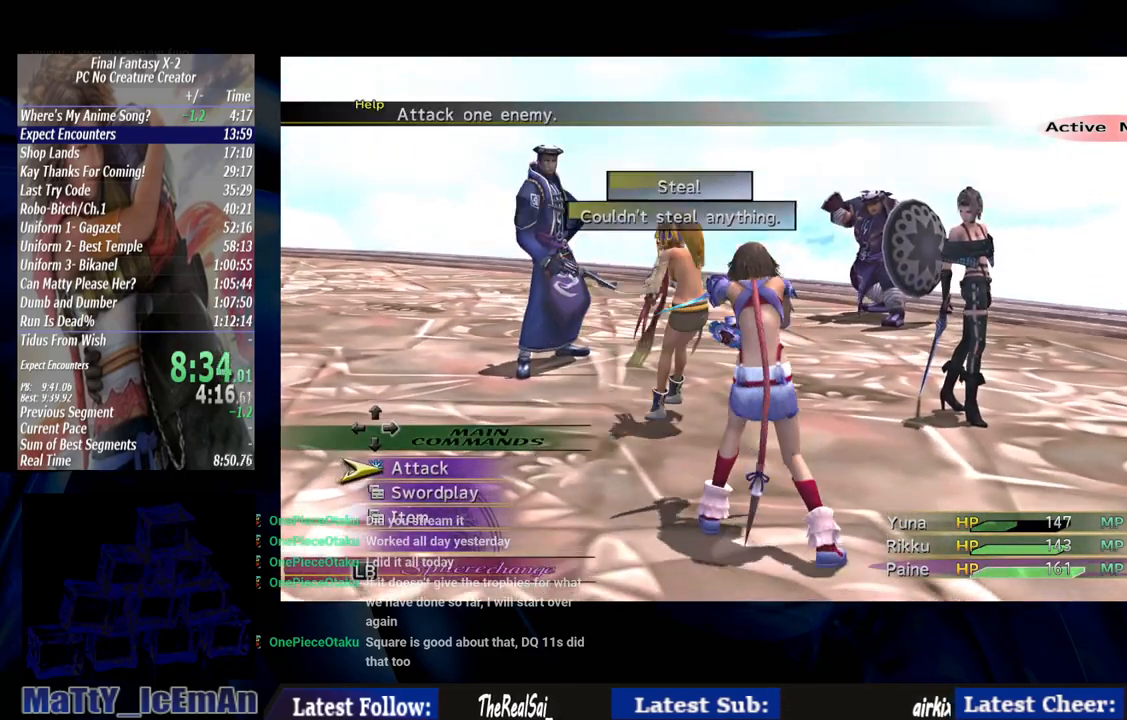
Gameplay with a controller (PlayStation layout); each line is a JSON object with the inputs held at the frame after it. "events" lists button and stick changes between this image and that frame as [ms after this image, input, new state], when the widget could be followed in between. Not read: L2 L3 R3.
{"buttons": [], "left_stick": "center", "right_stick": "center", "events": []}
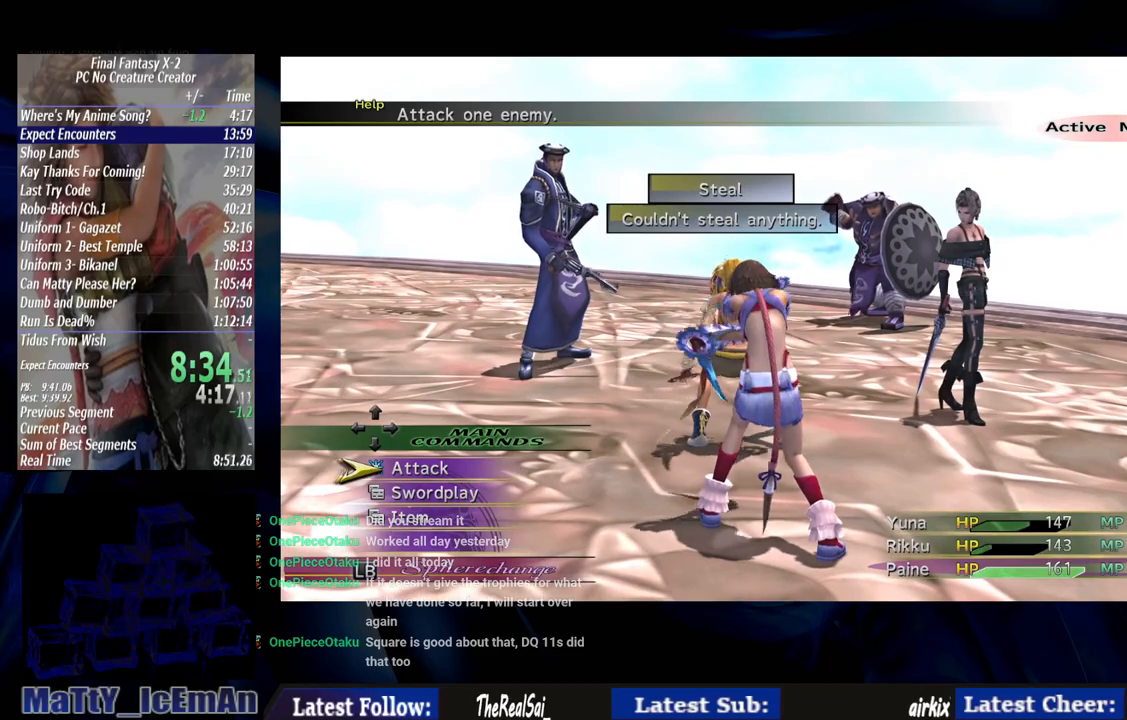
{"buttons": ["CROSS", "DPAD_DOWN"], "left_stick": "center", "right_stick": "center", "events": [[117, "CROSS", "down"], [233, "CROSS", "up"], [467, "DPAD_DOWN", "down"], [500, "CROSS", "down"]]}
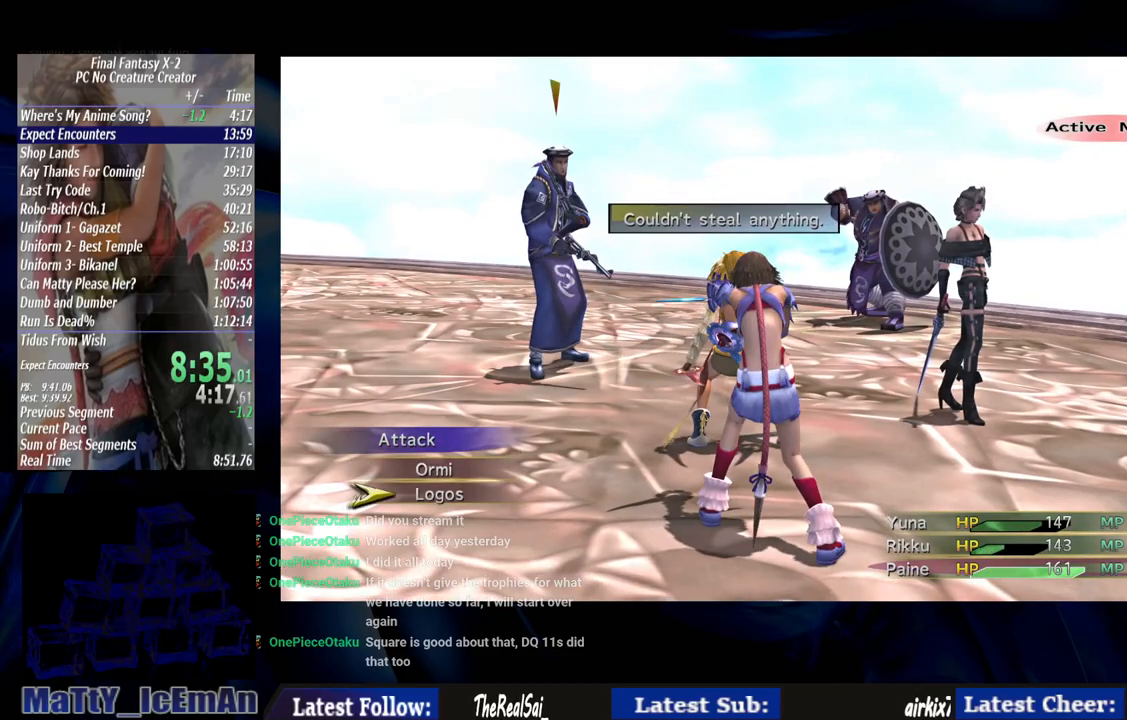
{"buttons": [], "left_stick": "center", "right_stick": "center", "events": [[67, "DPAD_DOWN", "up"], [133, "CROSS", "up"]]}
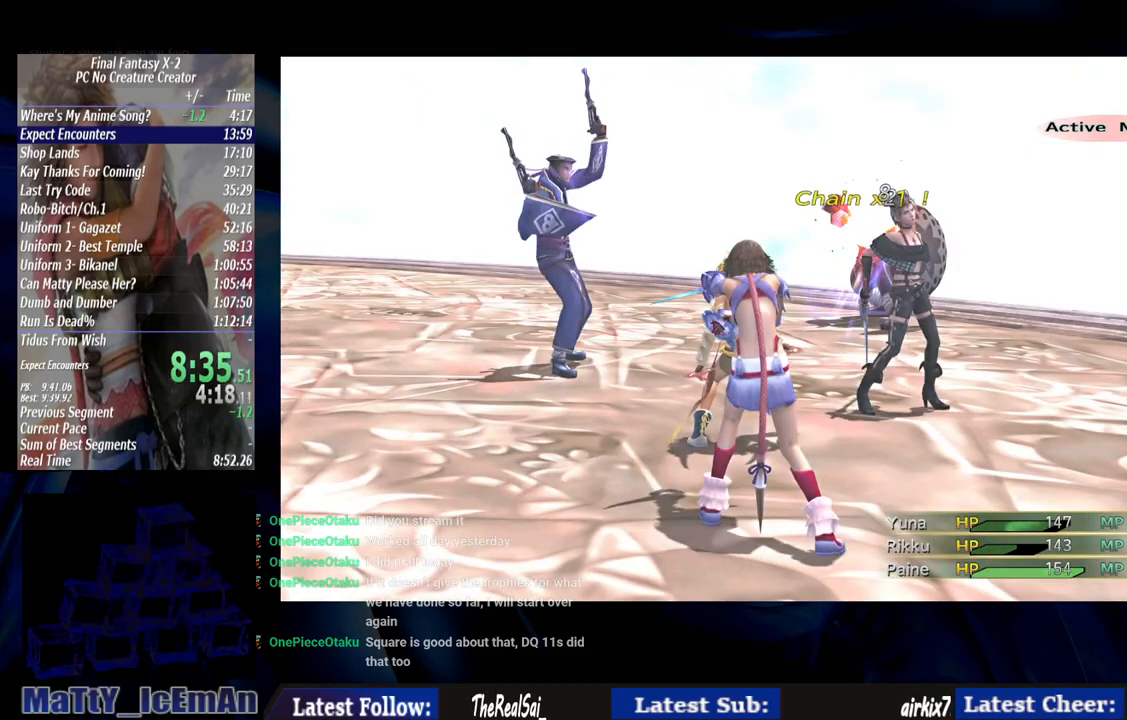
{"buttons": [], "left_stick": "center", "right_stick": "center", "events": []}
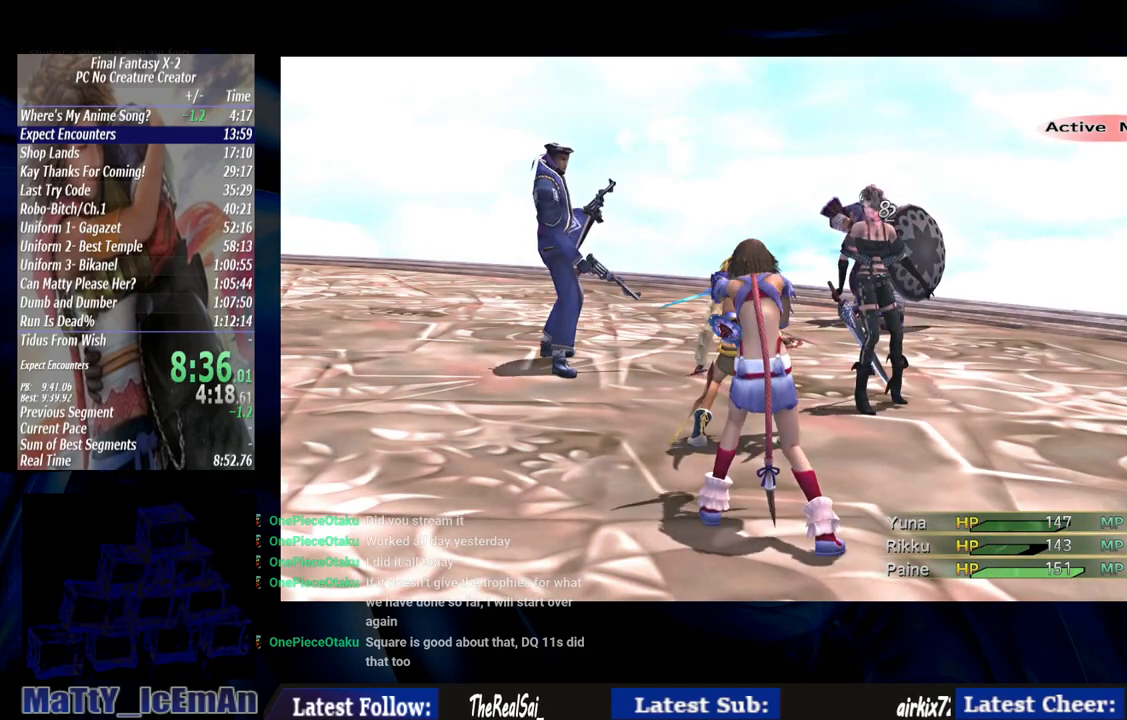
{"buttons": [], "left_stick": "center", "right_stick": "center", "events": []}
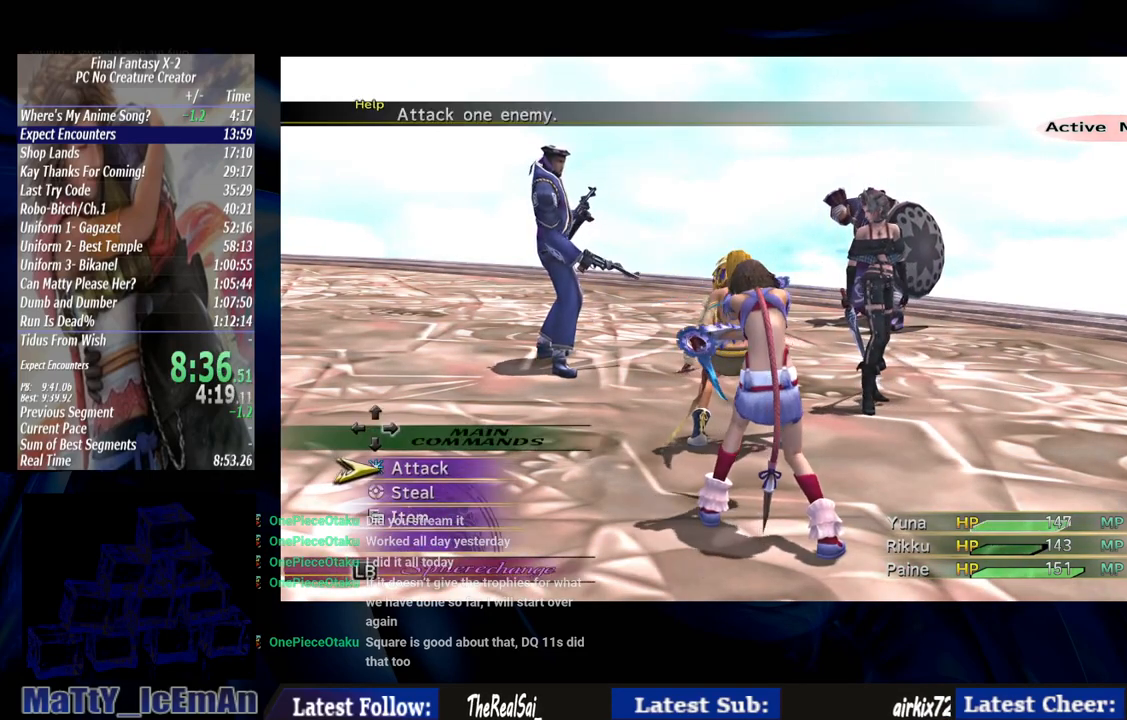
{"buttons": ["CROSS"], "left_stick": "center", "right_stick": "center", "events": [[100, "DPAD_DOWN", "down"], [167, "CROSS", "down"], [200, "DPAD_DOWN", "up"], [267, "CROSS", "up"], [400, "DPAD_DOWN", "down"], [433, "CROSS", "down"], [500, "DPAD_DOWN", "up"]]}
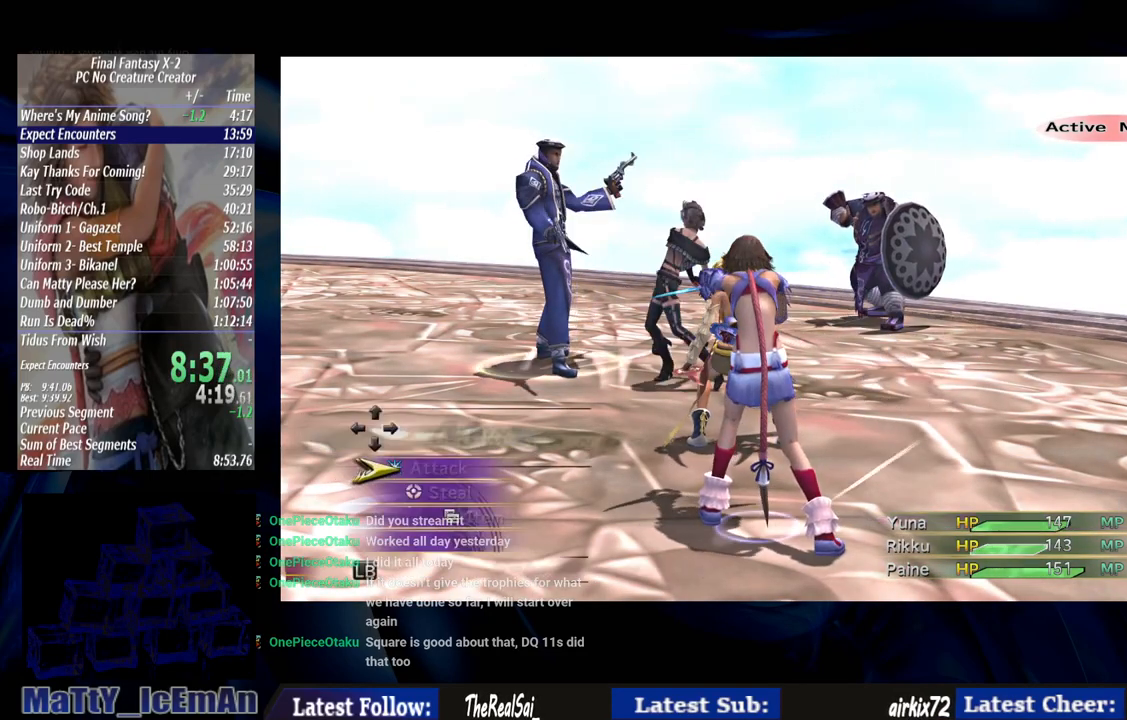
{"buttons": [], "left_stick": "center", "right_stick": "center", "events": [[67, "CROSS", "up"]]}
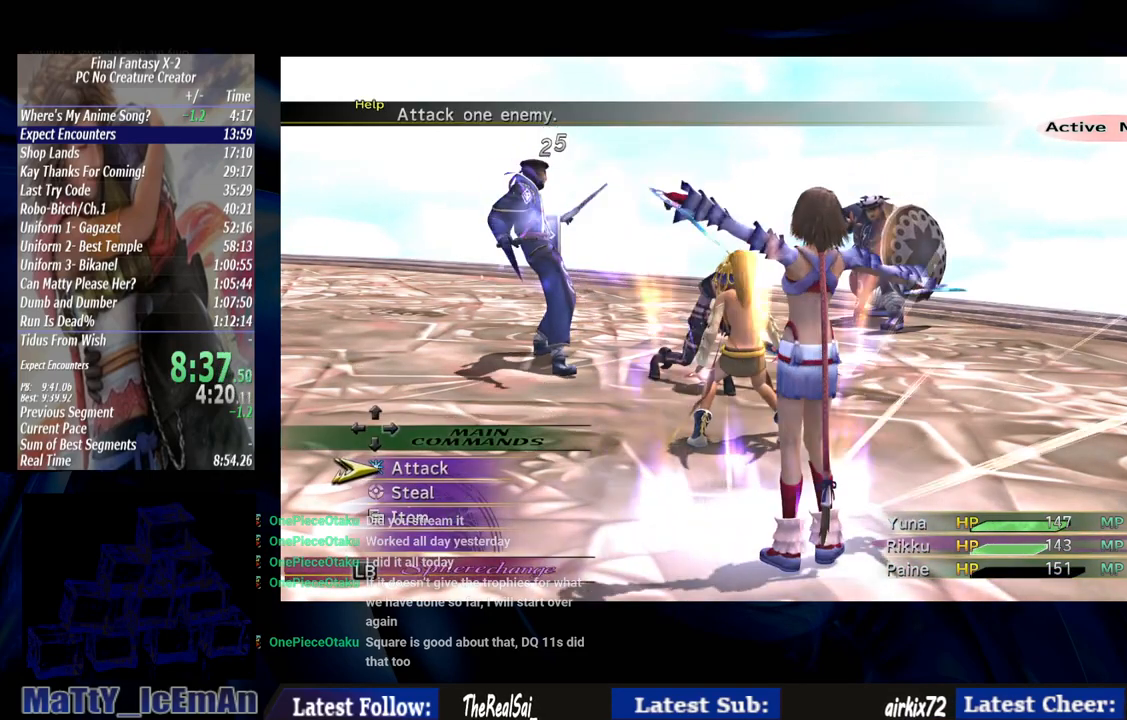
{"buttons": [], "left_stick": "center", "right_stick": "center", "events": []}
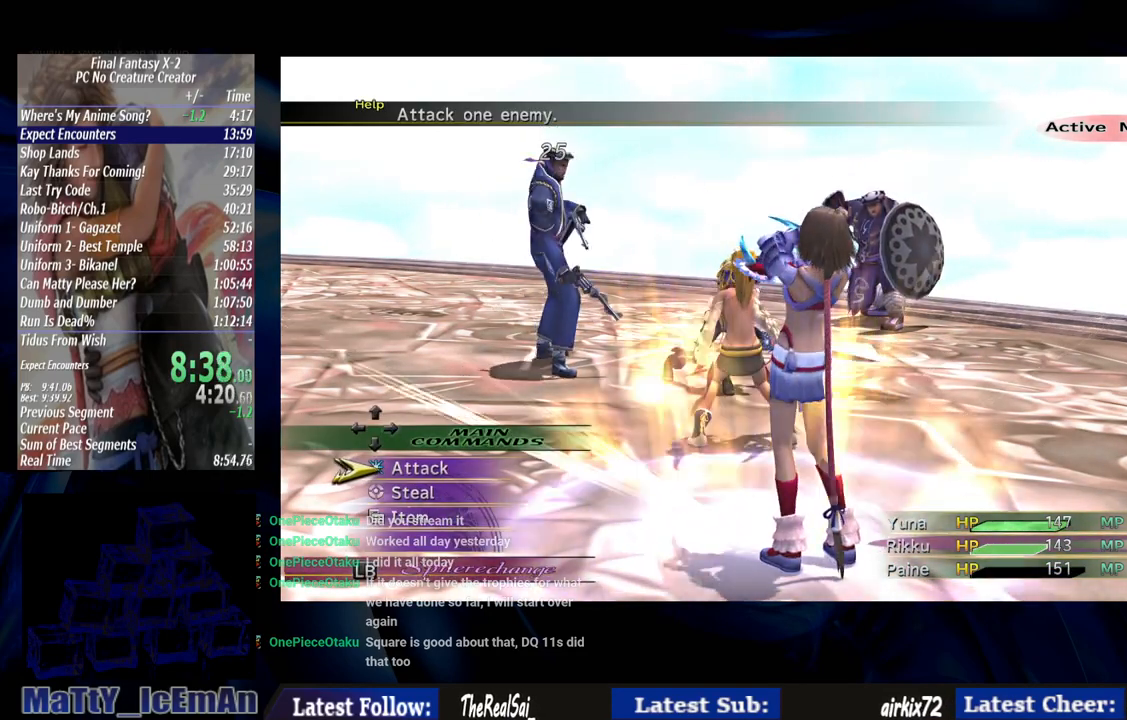
{"buttons": [], "left_stick": "center", "right_stick": "center", "events": []}
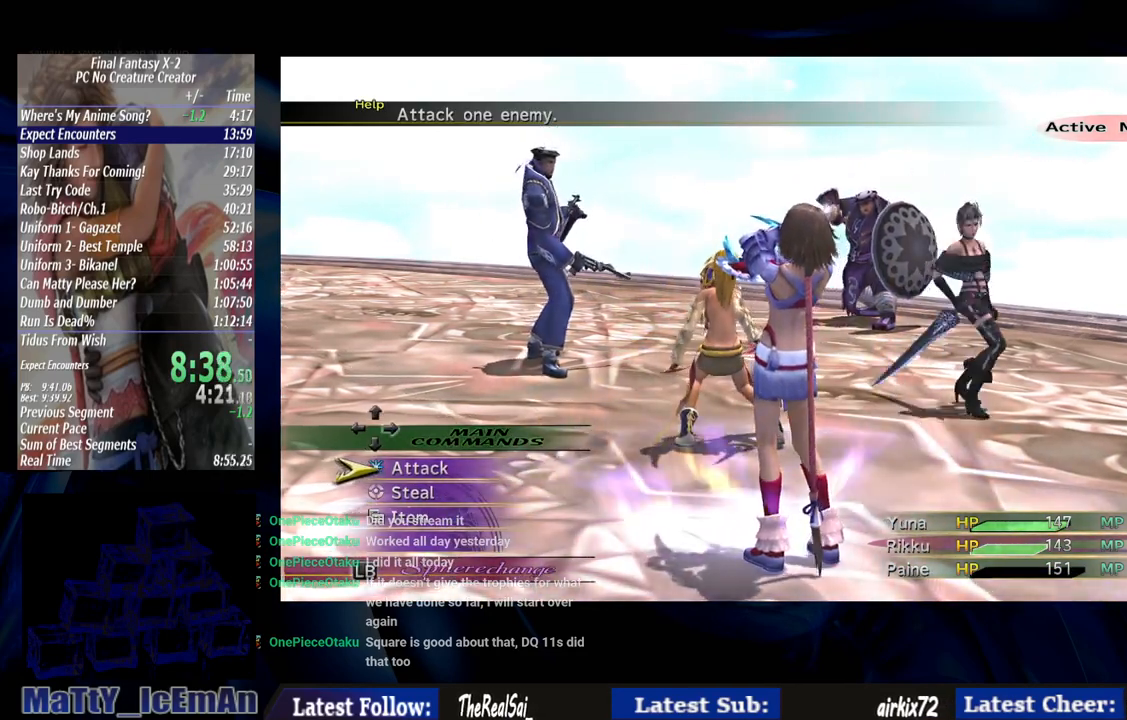
{"buttons": [], "left_stick": "center", "right_stick": "center", "events": []}
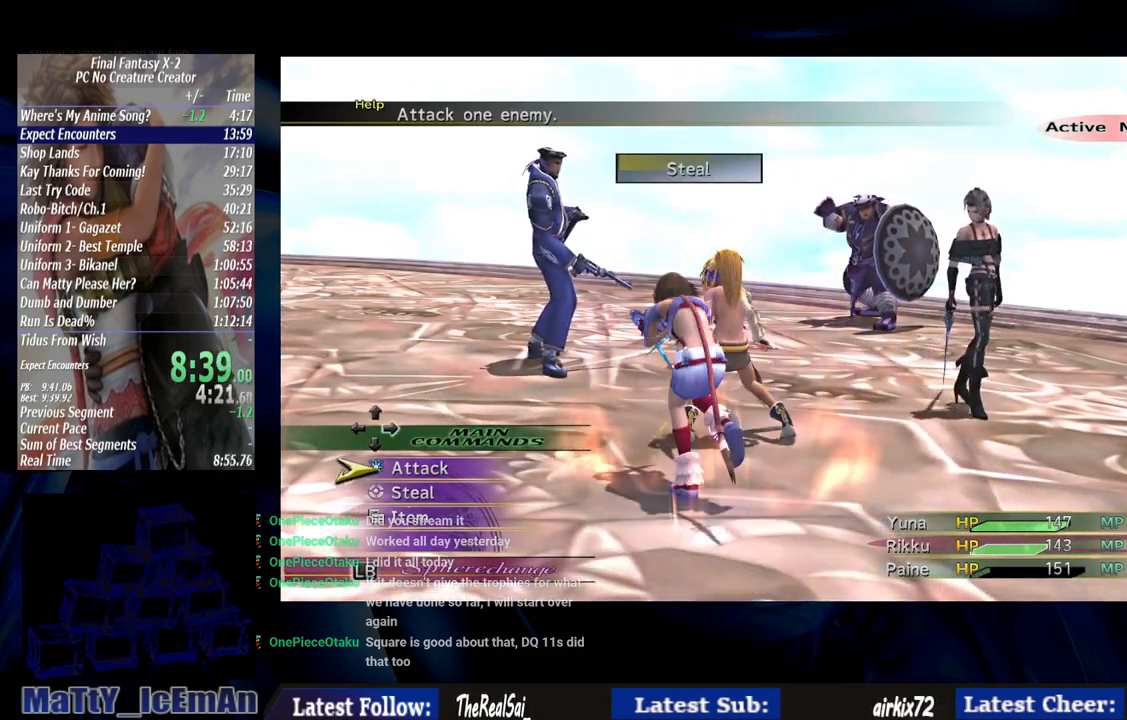
{"buttons": [], "left_stick": "center", "right_stick": "center", "events": []}
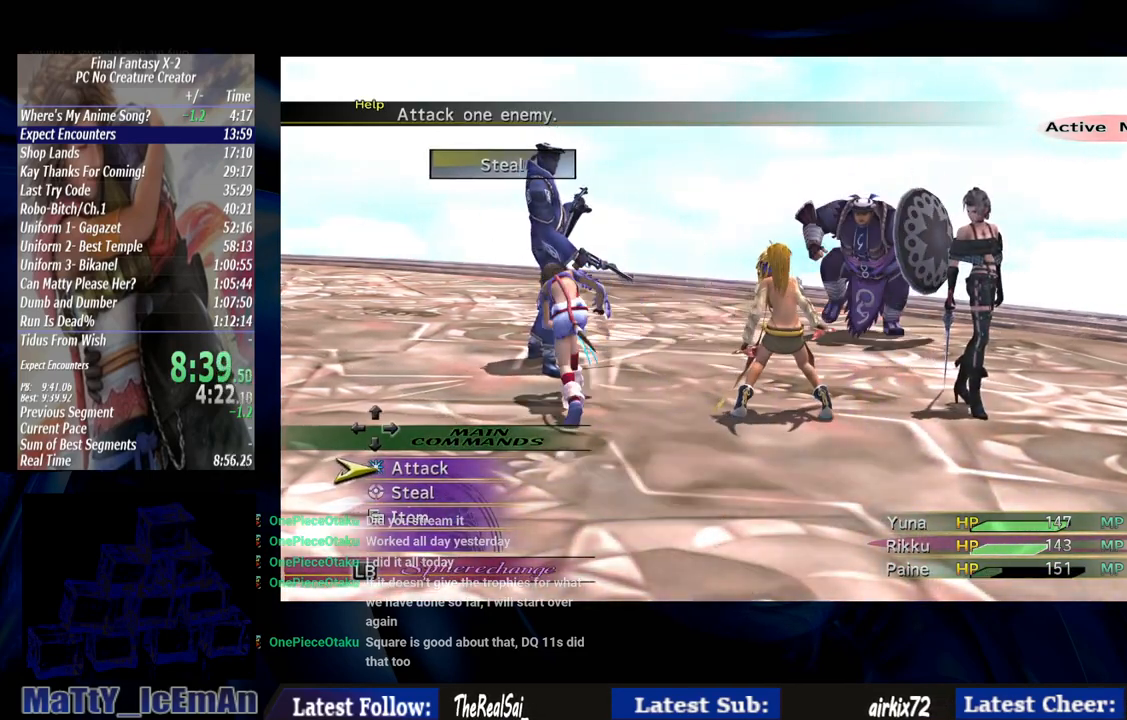
{"buttons": [], "left_stick": "center", "right_stick": "center", "events": []}
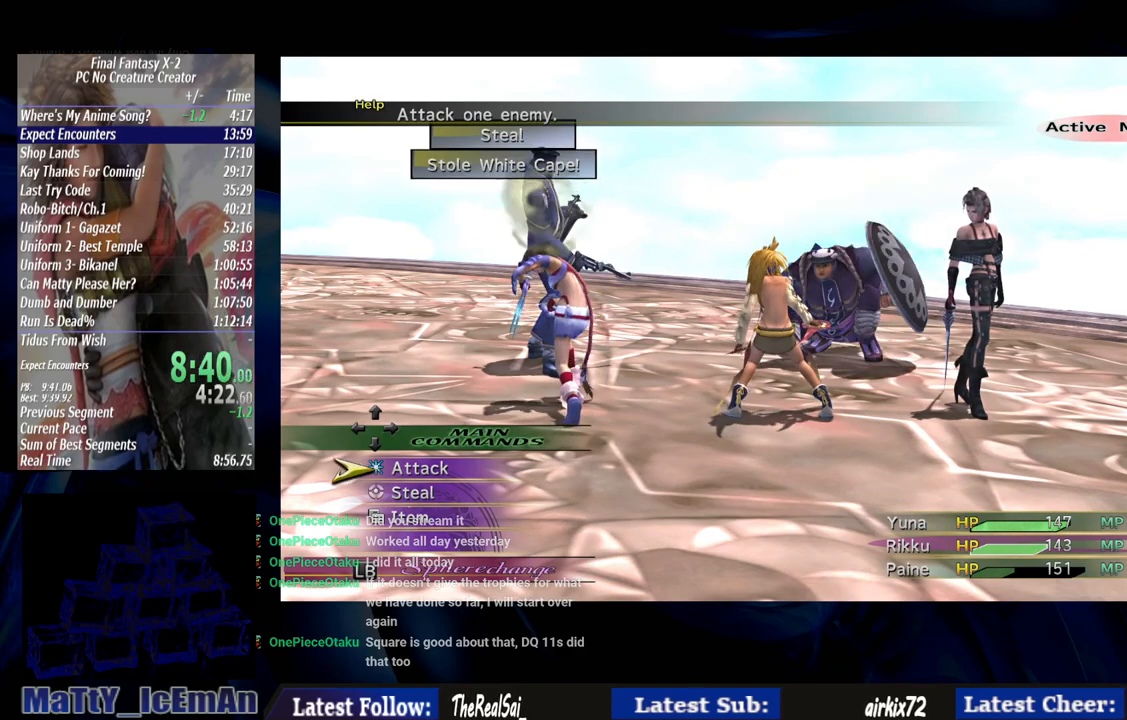
{"buttons": ["CROSS"], "left_stick": "center", "right_stick": "center", "events": [[217, "CROSS", "down"], [333, "CROSS", "up"], [333, "DPAD_DOWN", "down"], [400, "CROSS", "down"], [433, "DPAD_DOWN", "up"]]}
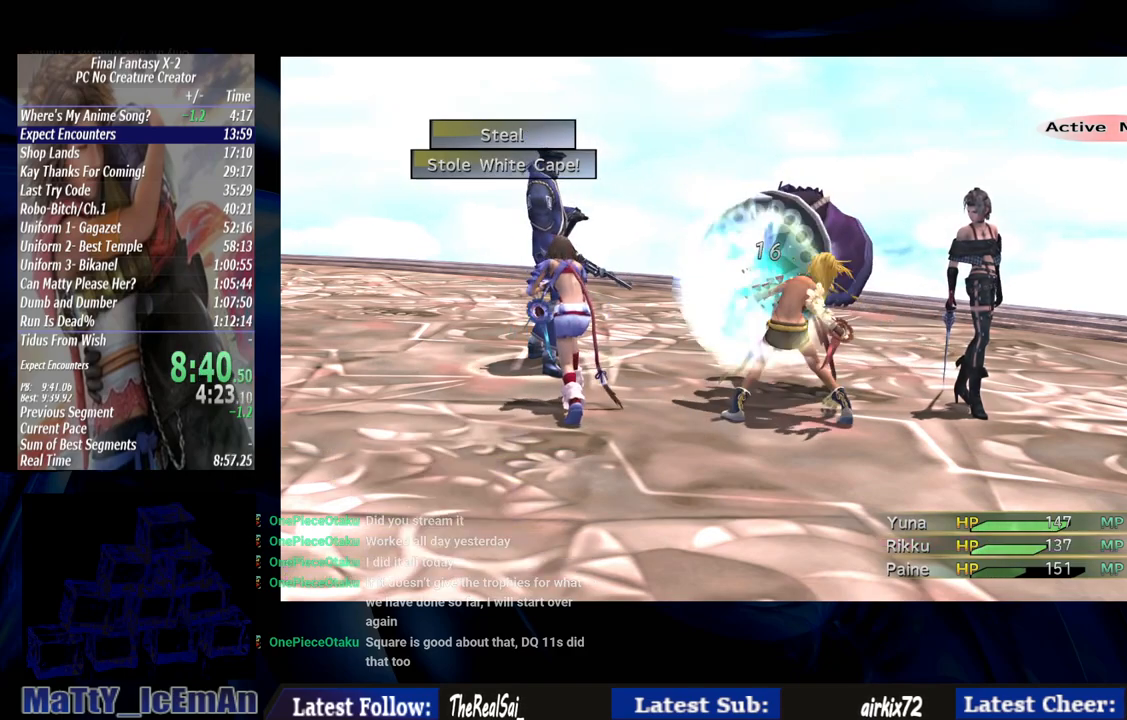
{"buttons": [], "left_stick": "center", "right_stick": "center", "events": [[33, "CROSS", "up"]]}
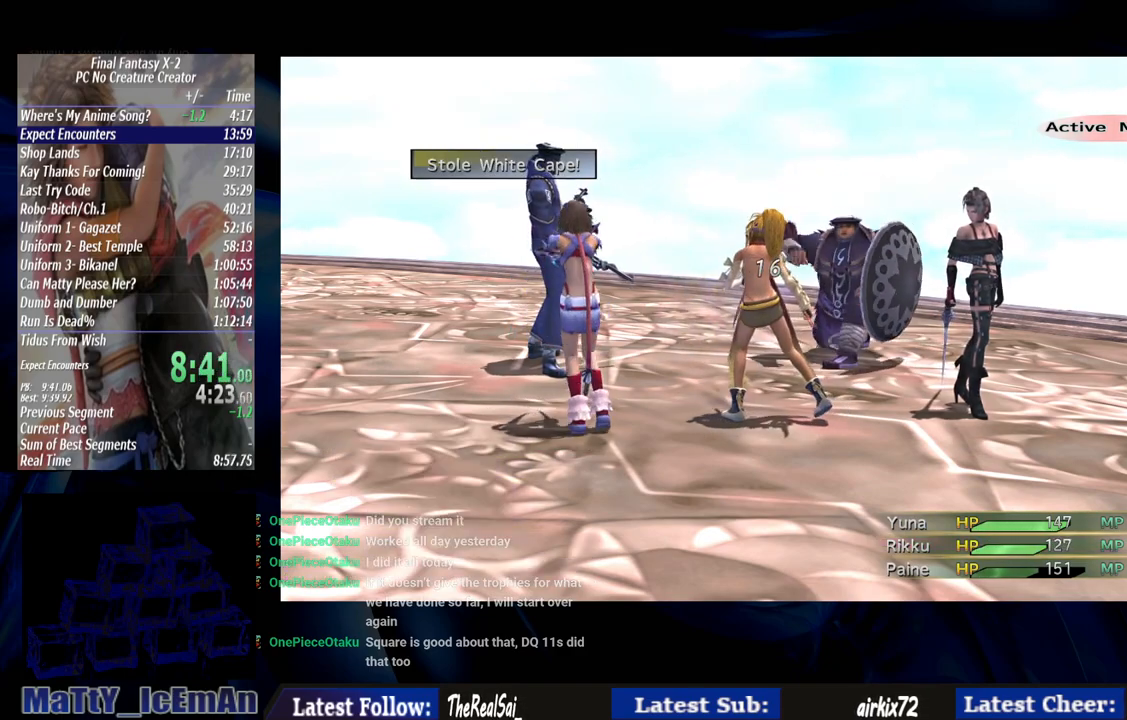
{"buttons": [], "left_stick": "center", "right_stick": "center", "events": []}
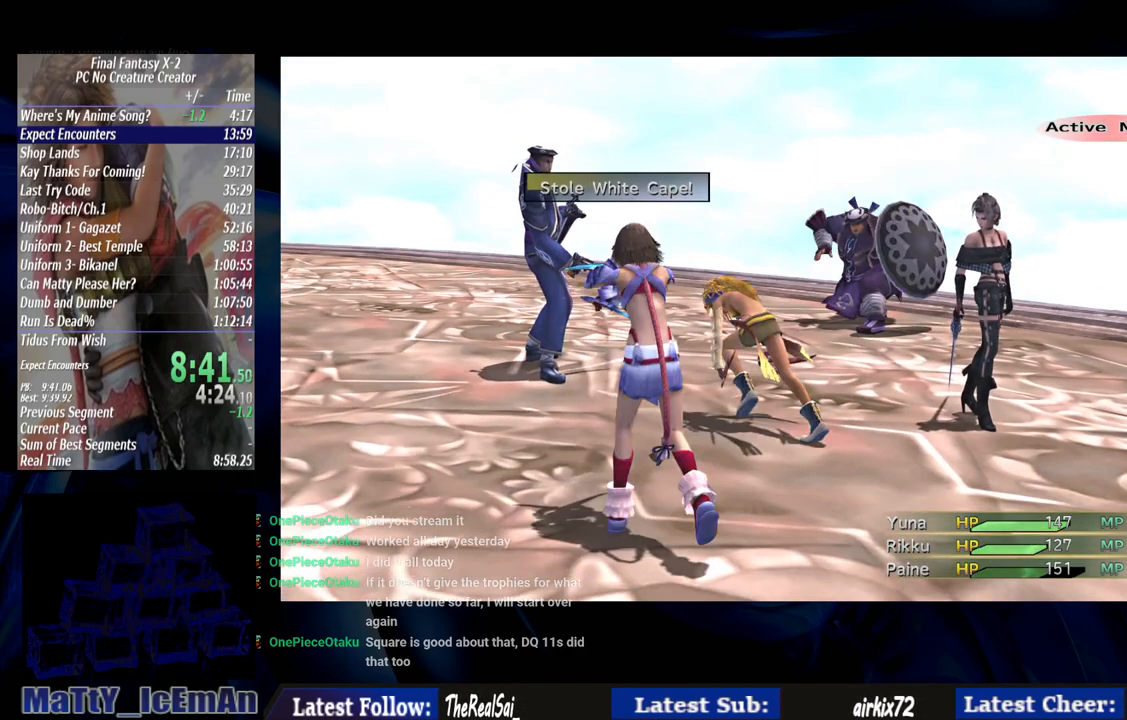
{"buttons": [], "left_stick": "center", "right_stick": "center", "events": []}
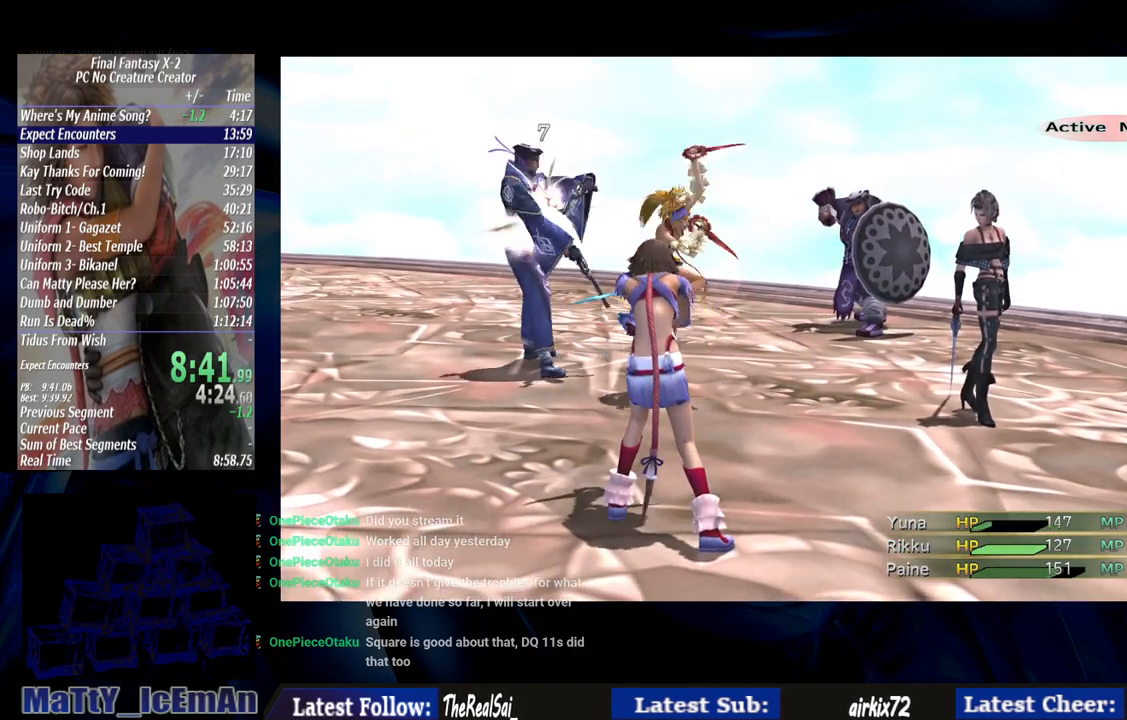
{"buttons": [], "left_stick": "center", "right_stick": "center", "events": []}
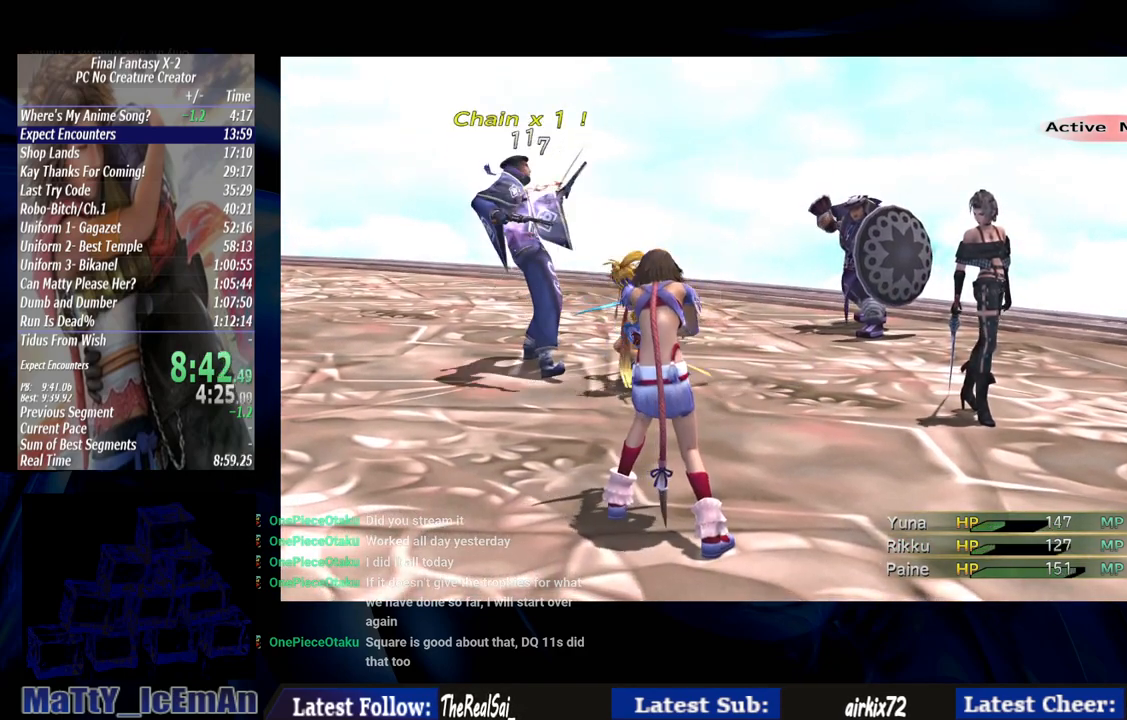
{"buttons": [], "left_stick": "center", "right_stick": "center", "events": []}
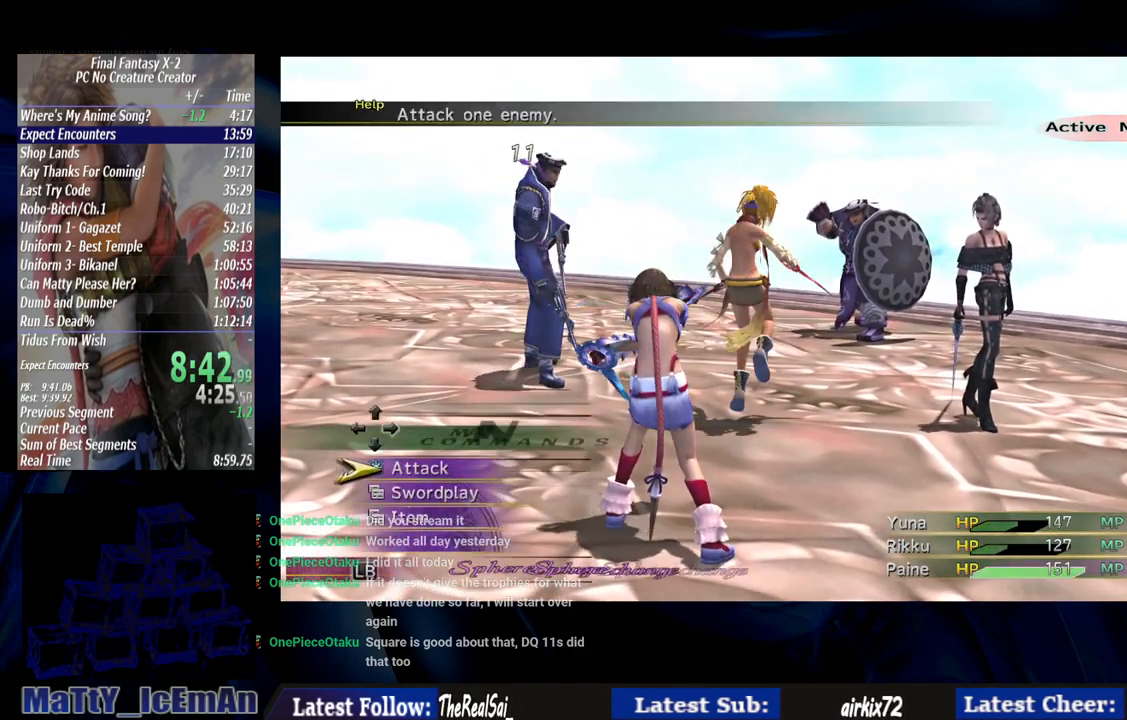
{"buttons": [], "left_stick": "center", "right_stick": "center", "events": [[183, "CROSS", "down"], [267, "CROSS", "up"], [267, "DPAD_DOWN", "down"], [333, "CROSS", "down"], [367, "DPAD_DOWN", "up"], [433, "CROSS", "up"]]}
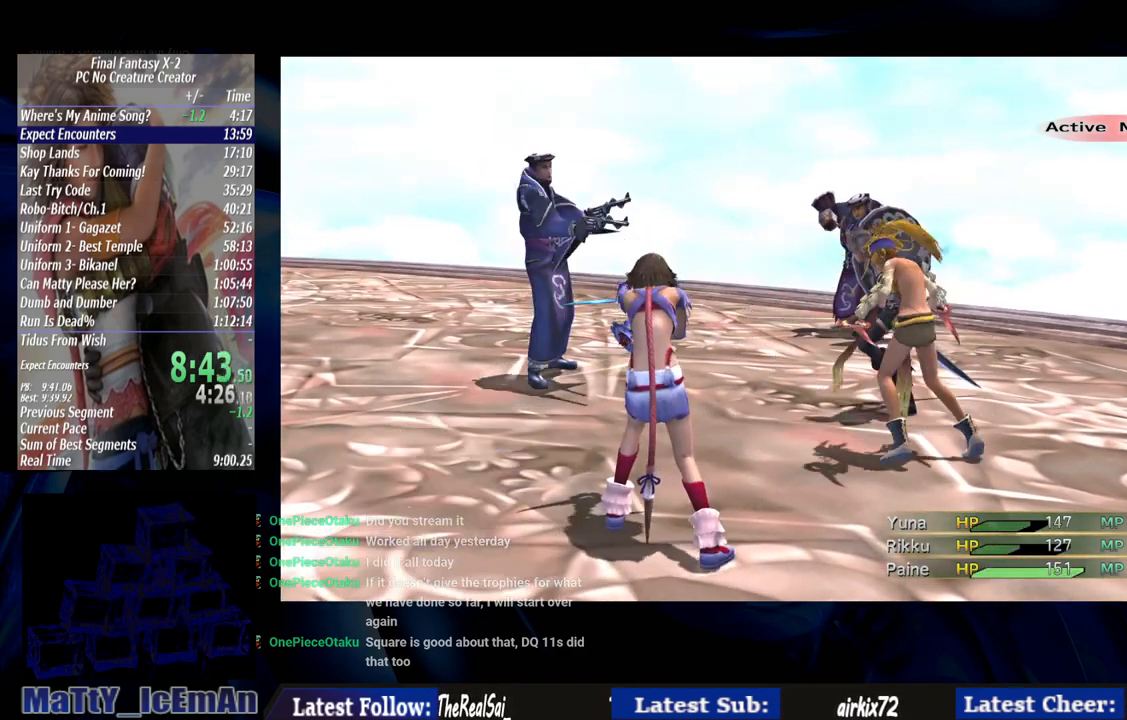
{"buttons": [], "left_stick": "center", "right_stick": "center", "events": []}
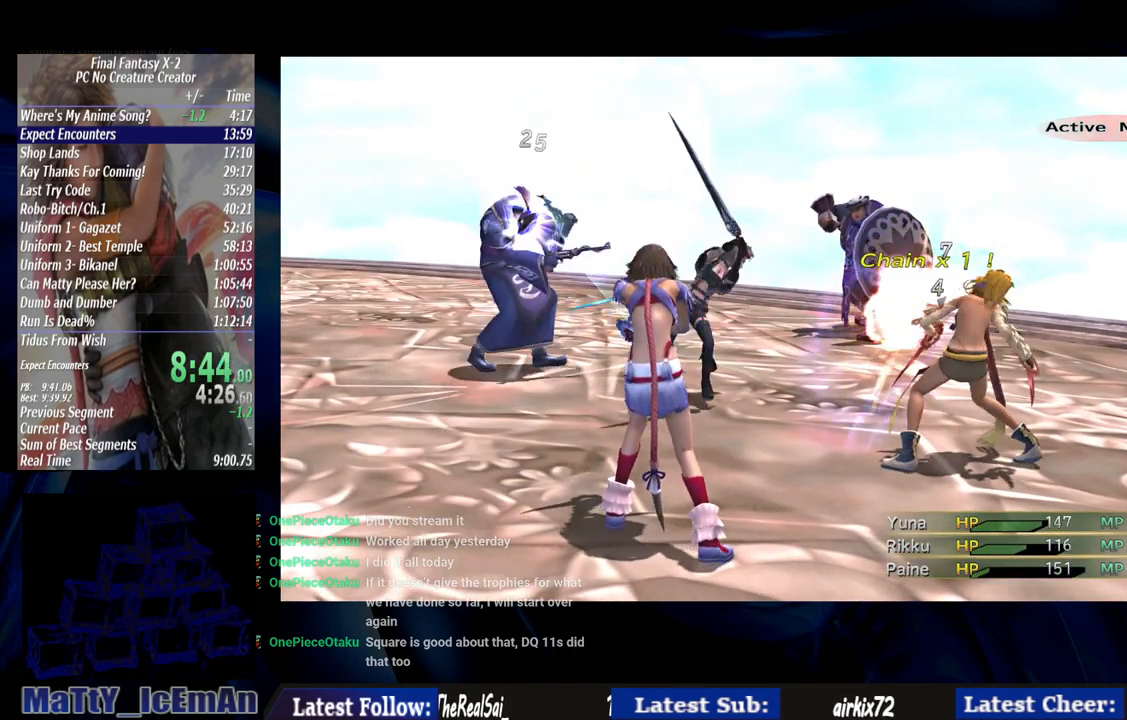
{"buttons": [], "left_stick": "center", "right_stick": "center", "events": []}
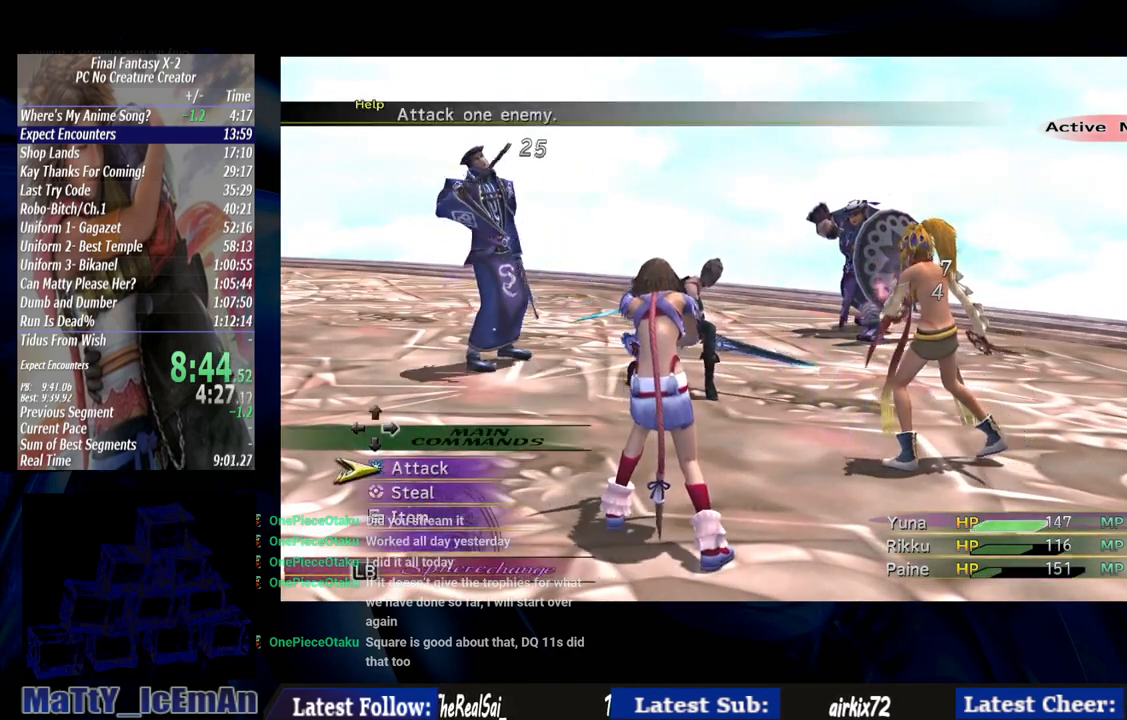
{"buttons": ["CROSS"], "left_stick": "center", "right_stick": "center", "events": [[267, "DPAD_DOWN", "down"], [333, "CROSS", "down"], [400, "DPAD_DOWN", "up"], [433, "CROSS", "up"], [500, "CROSS", "down"]]}
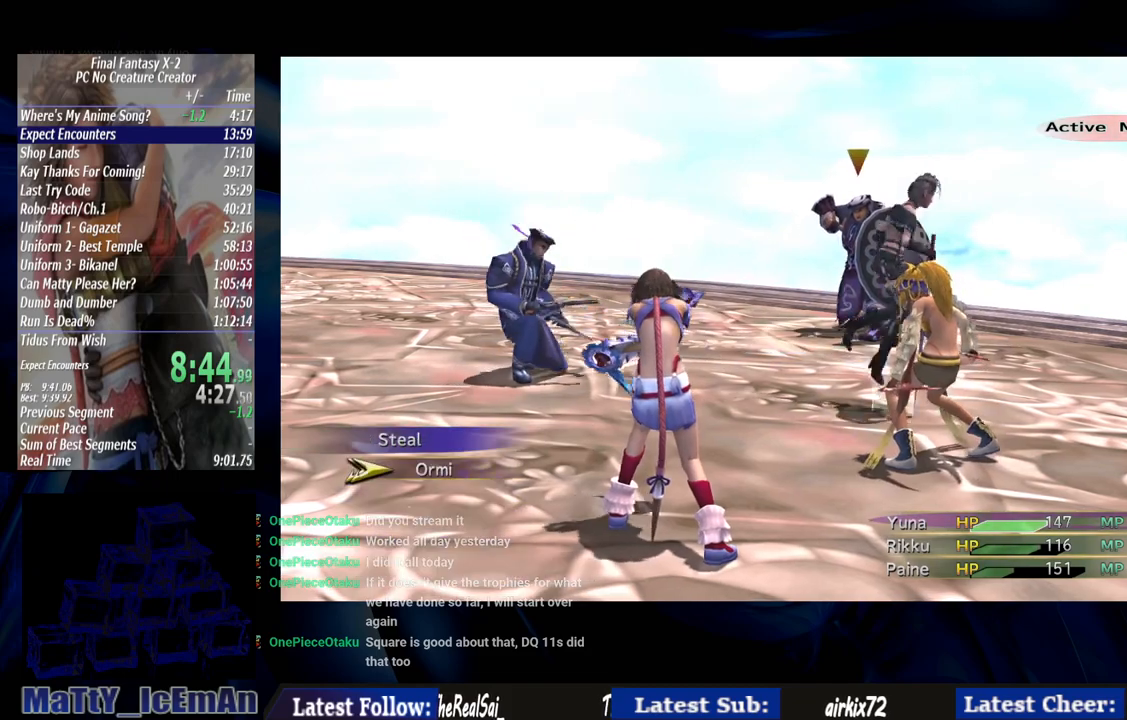
{"buttons": [], "left_stick": "center", "right_stick": "center", "events": [[167, "CROSS", "up"]]}
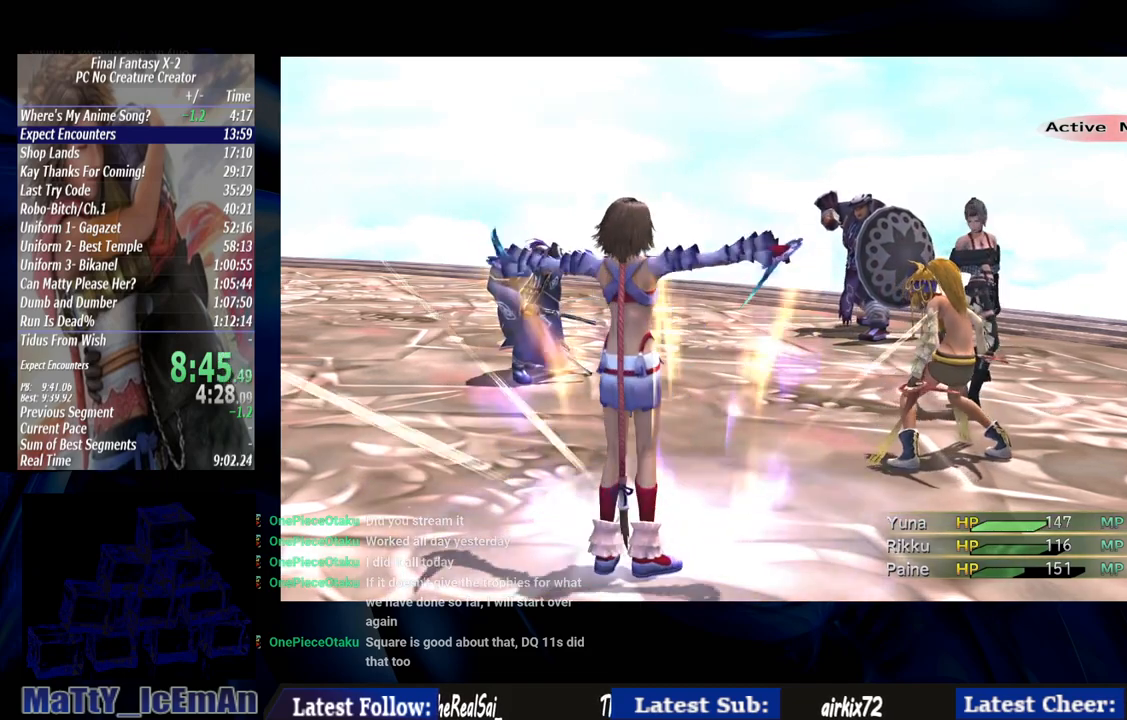
{"buttons": [], "left_stick": "center", "right_stick": "center", "events": []}
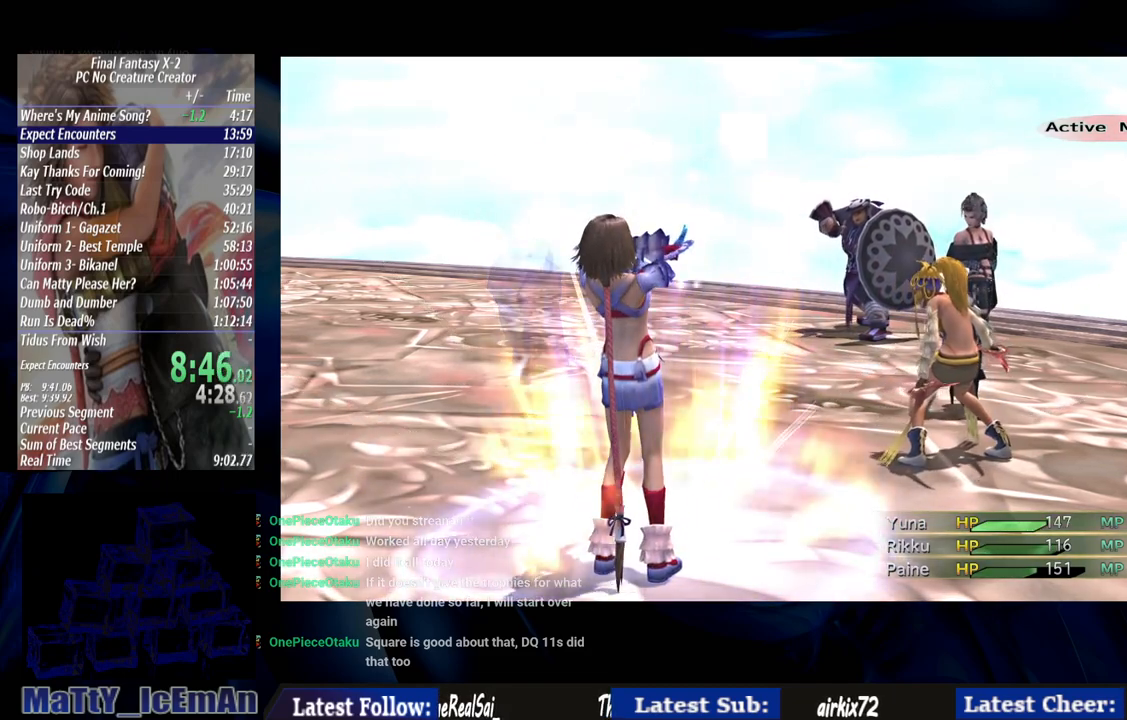
{"buttons": [], "left_stick": "center", "right_stick": "center", "events": []}
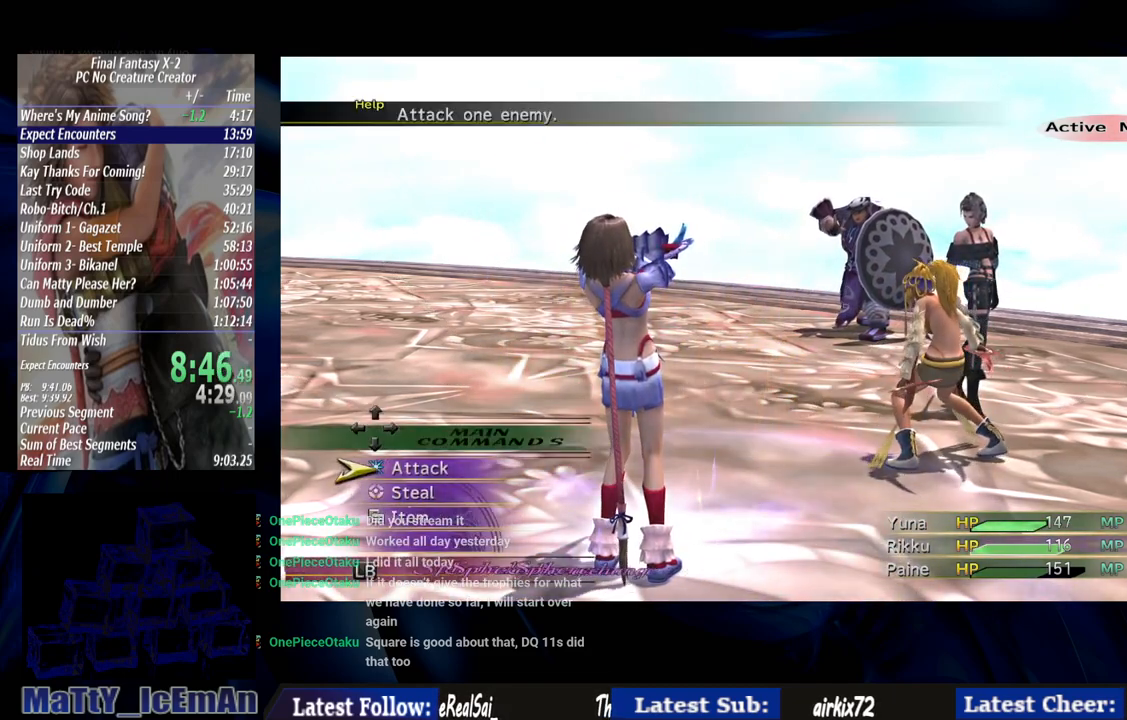
{"buttons": [], "left_stick": "center", "right_stick": "center", "events": []}
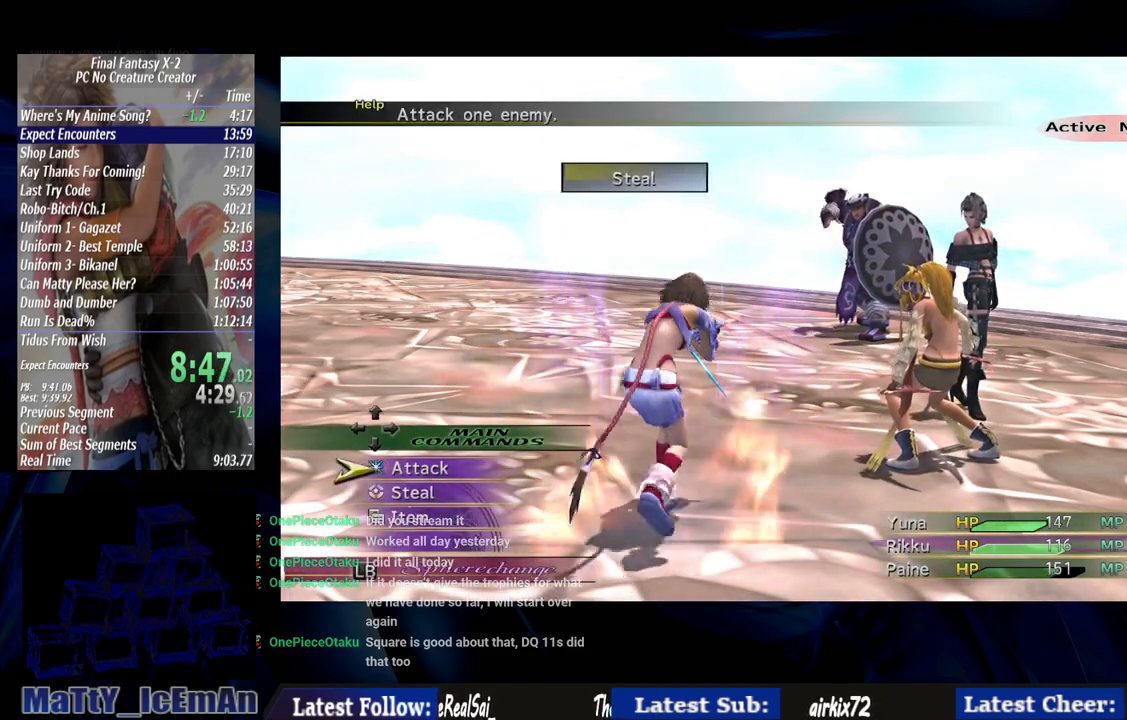
{"buttons": [], "left_stick": "center", "right_stick": "center", "events": []}
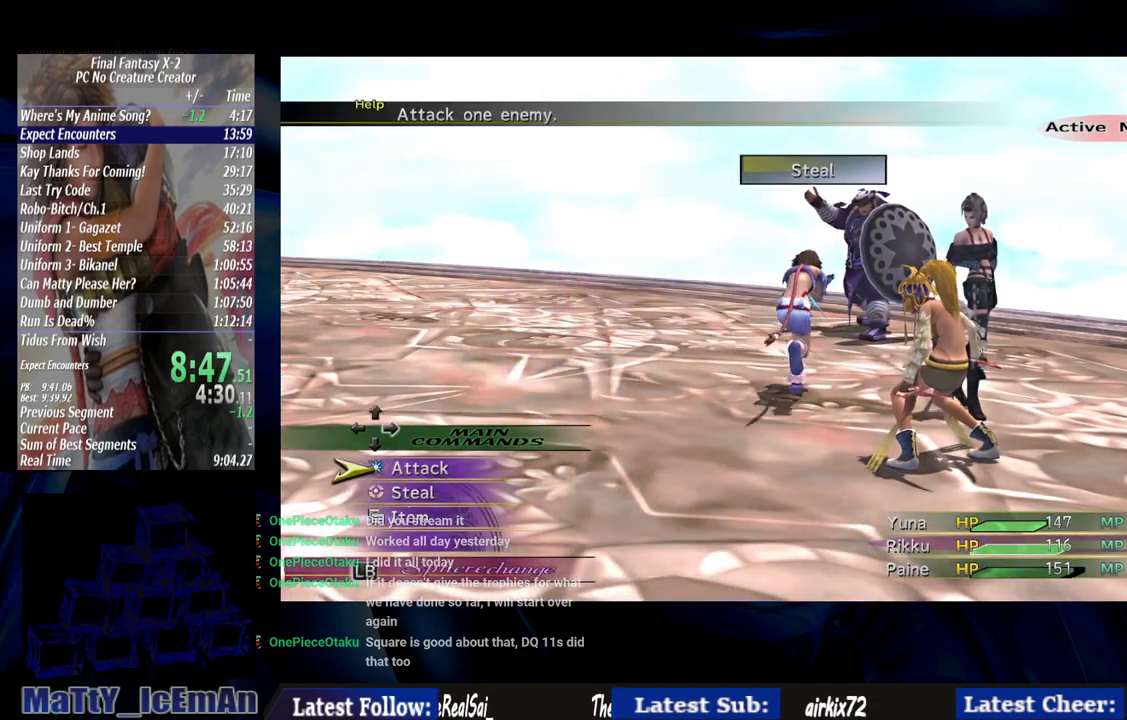
{"buttons": [], "left_stick": "center", "right_stick": "center", "events": []}
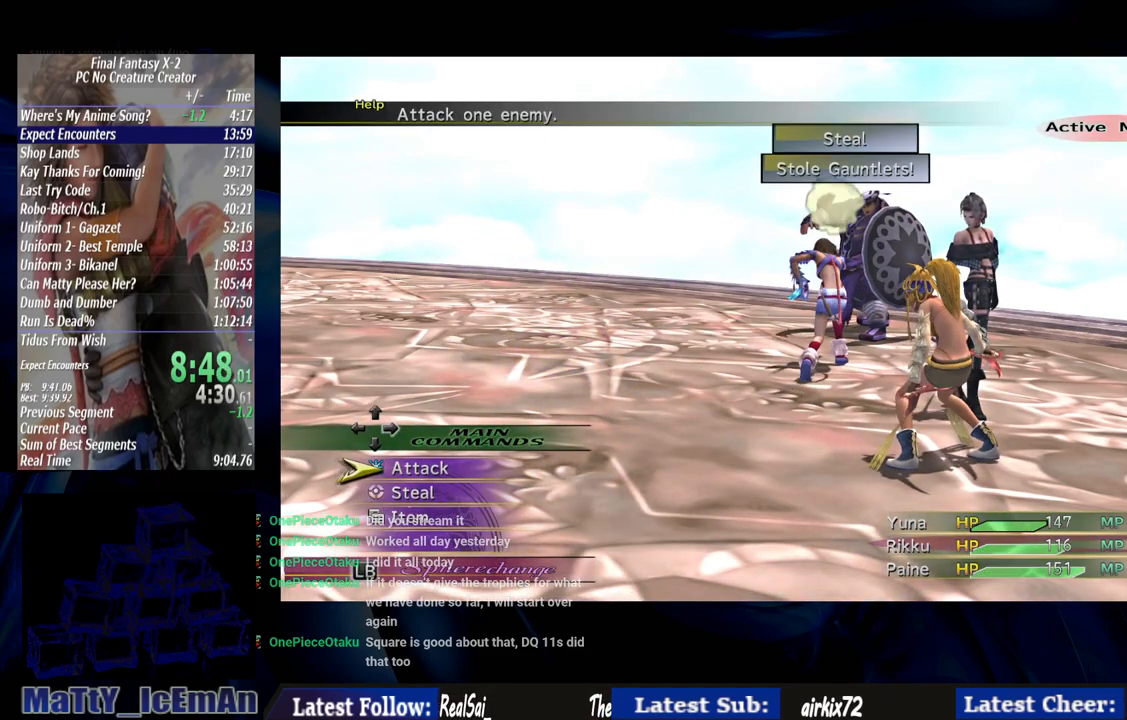
{"buttons": ["CROSS"], "left_stick": "center", "right_stick": "center", "events": [[267, "CROSS", "down"], [383, "CROSS", "up"], [433, "CROSS", "down"]]}
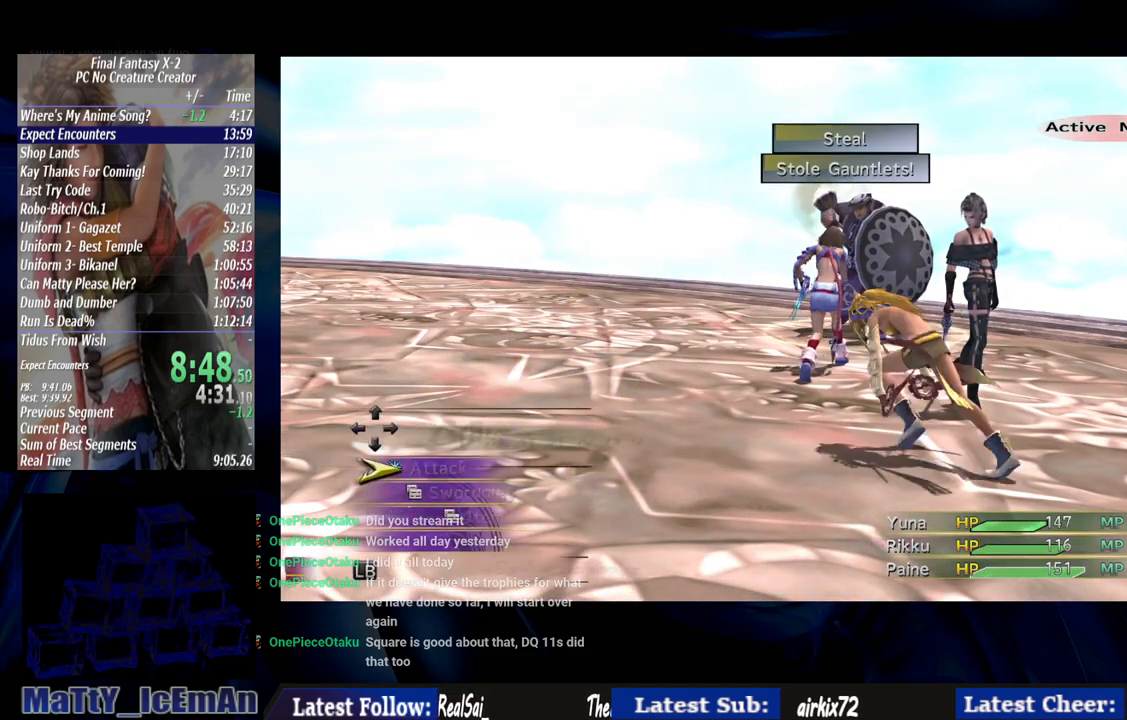
{"buttons": [], "left_stick": "center", "right_stick": "center", "events": [[67, "CROSS", "up"]]}